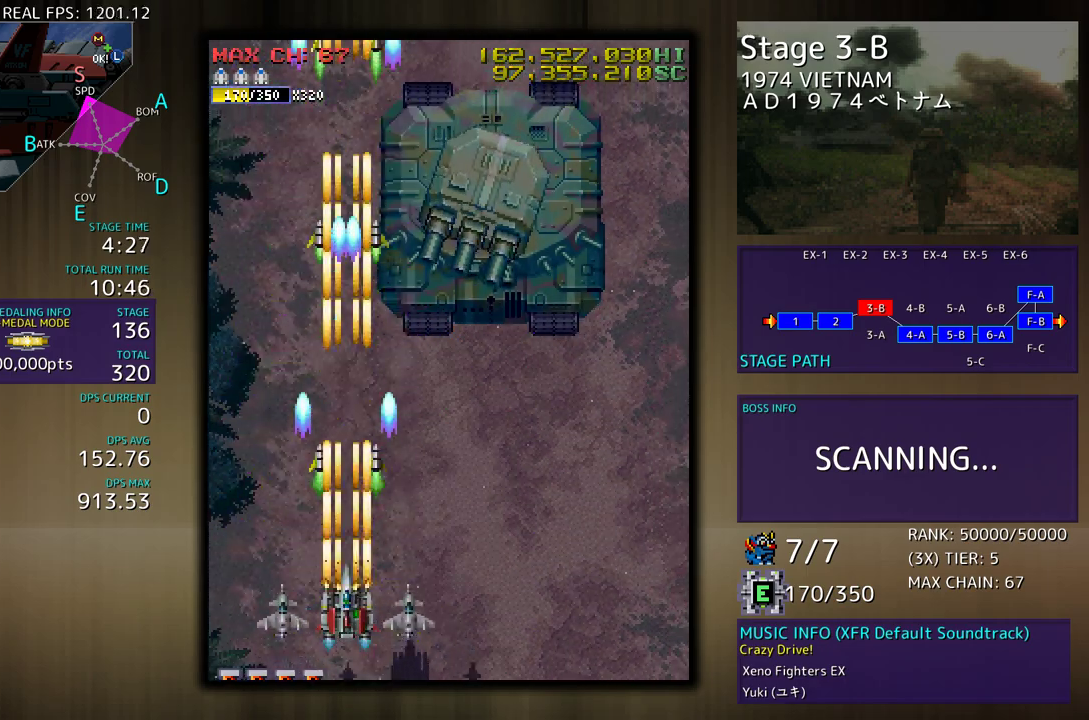
Gameplay with a controller; each line is a JSON object with the inputs held at the frame after it. "events" lists button and stick changes between this image and that frame as [ms after this image, input, new state], when the widget could be followed in between. Not read: L3 R3 other_buttons.
{"buttons": [], "events": [[217, "DPAD_DOWN", "down"], [217, "DPAD_RIGHT", "down"], [467, "DPAD_DOWN", "up"], [500, "DPAD_RIGHT", "up"]]}
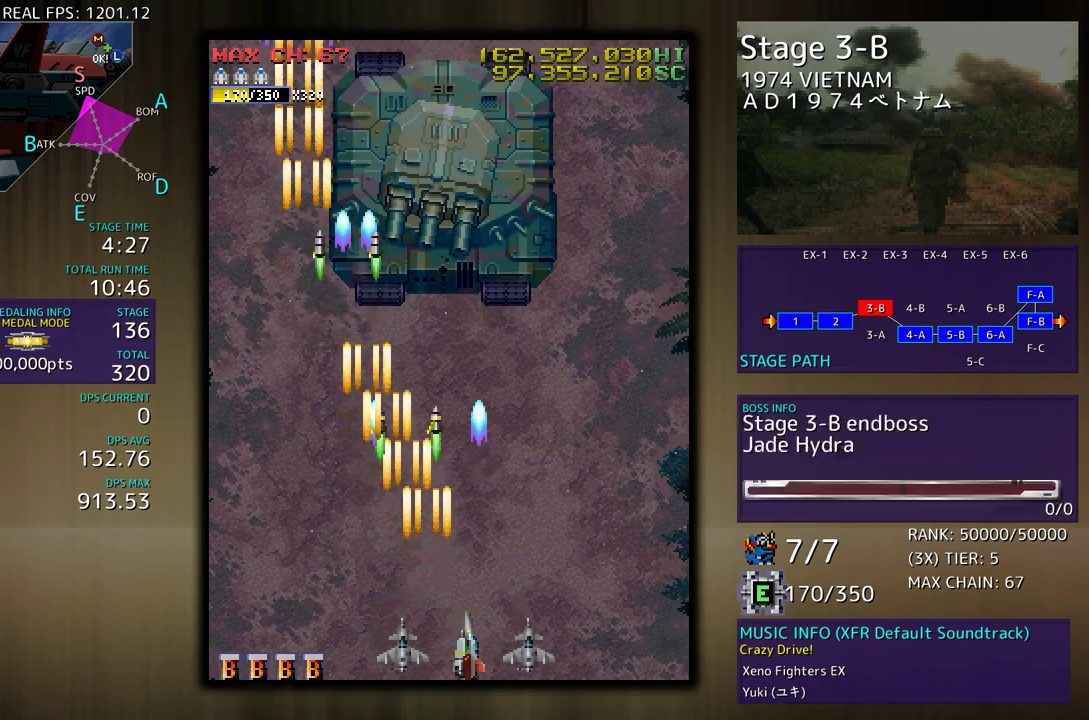
{"buttons": [], "events": [[283, "DPAD_DOWN", "down"], [283, "DPAD_RIGHT", "down"], [450, "DPAD_DOWN", "up"], [450, "DPAD_RIGHT", "up"]]}
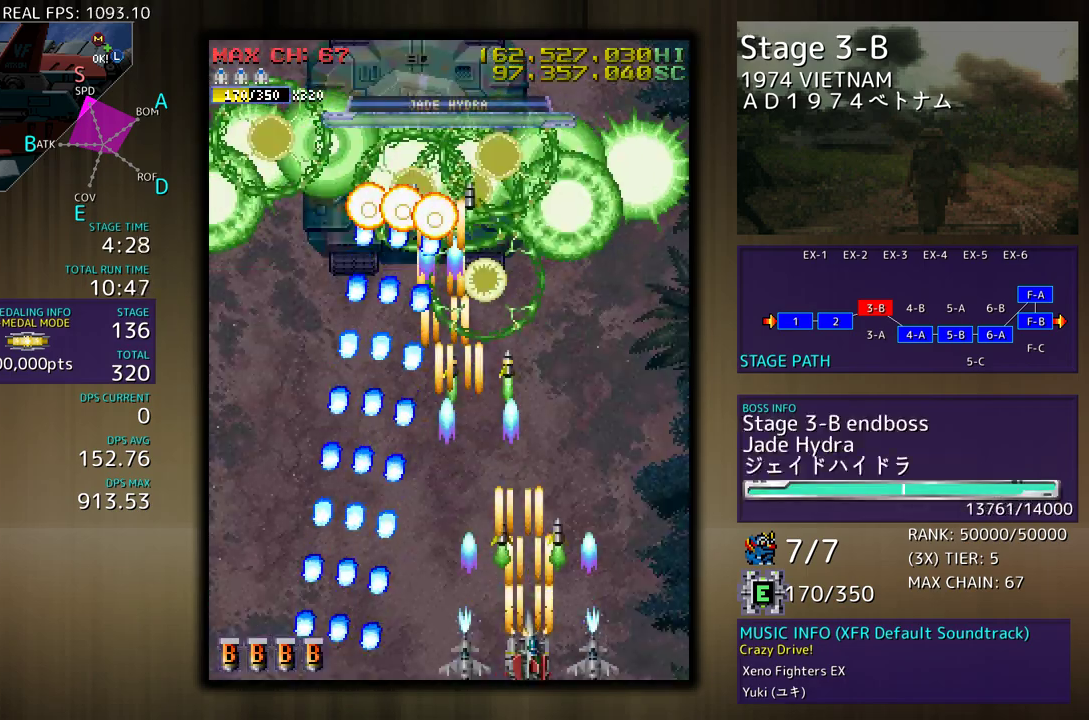
{"buttons": [], "events": [[133, "DPAD_LEFT", "down"], [217, "DPAD_LEFT", "up"], [350, "DPAD_LEFT", "down"], [433, "DPAD_LEFT", "up"]]}
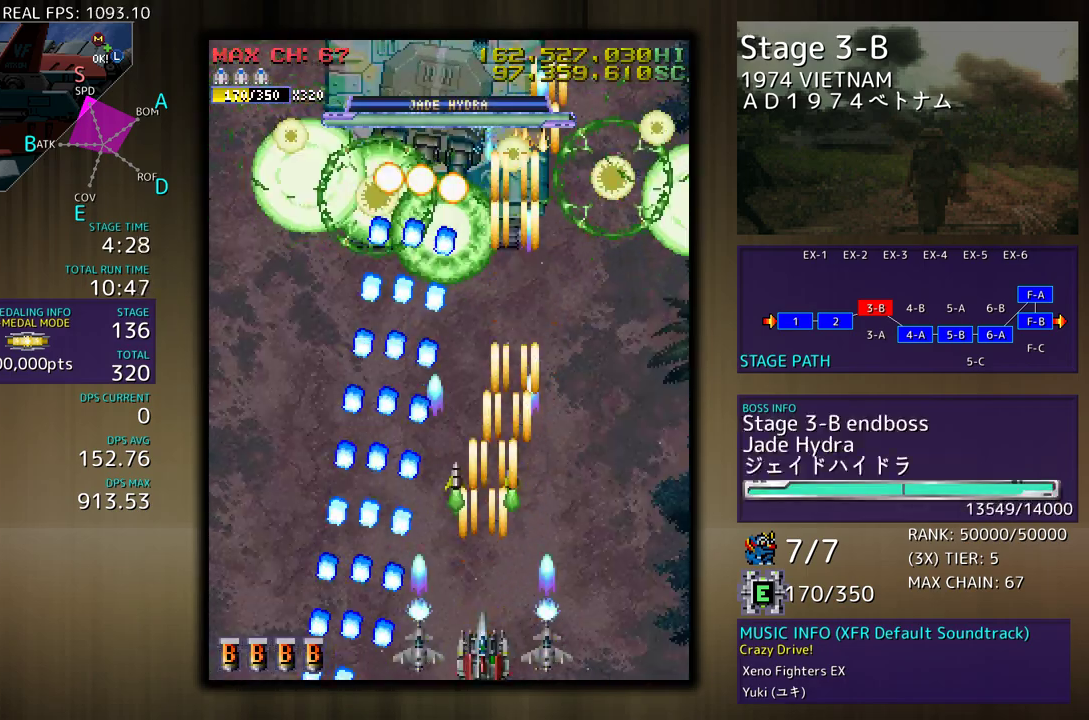
{"buttons": [], "events": []}
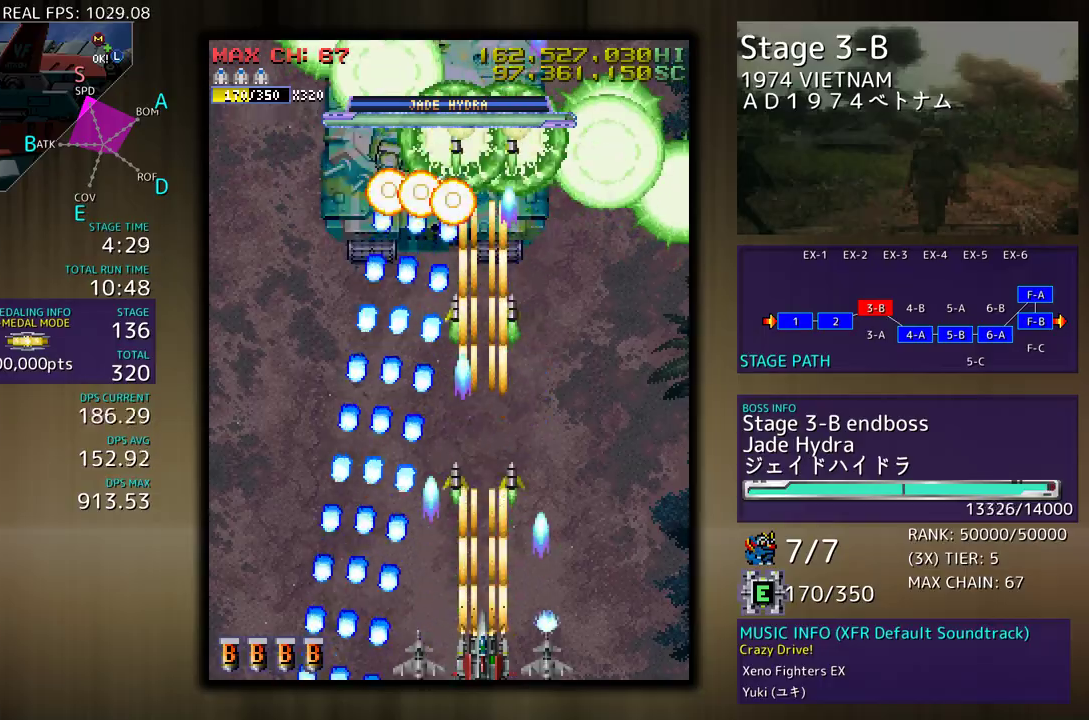
{"buttons": [], "events": []}
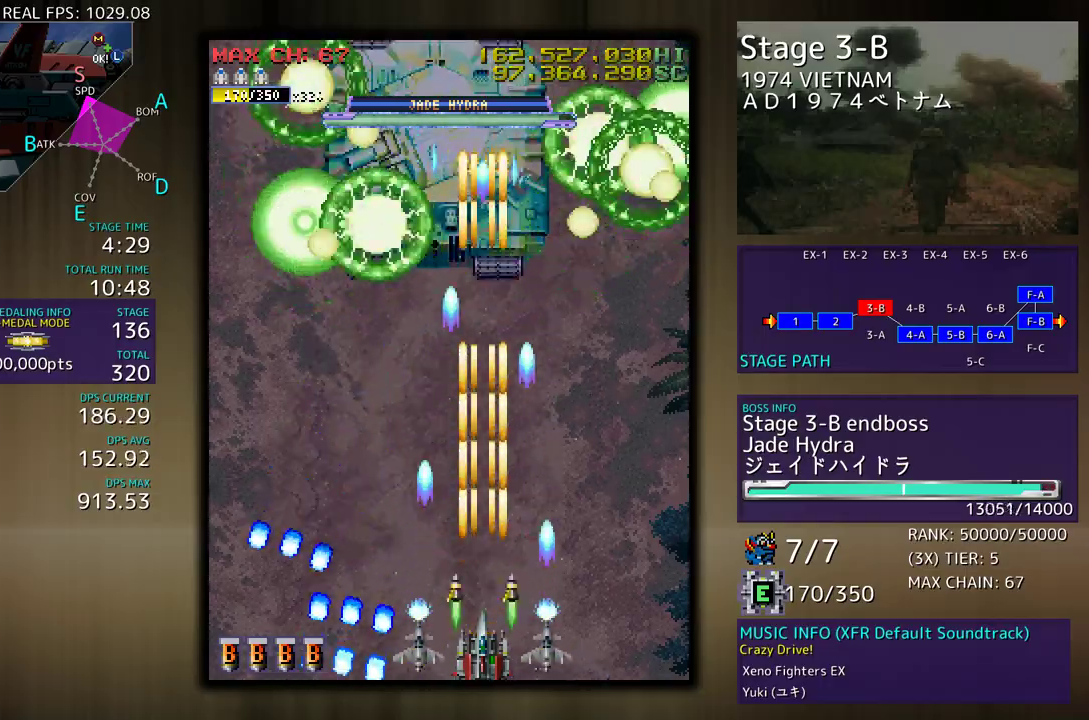
{"buttons": [], "events": [[83, "DPAD_UP", "down"], [183, "DPAD_LEFT", "down"], [250, "DPAD_UP", "up"], [300, "DPAD_LEFT", "up"]]}
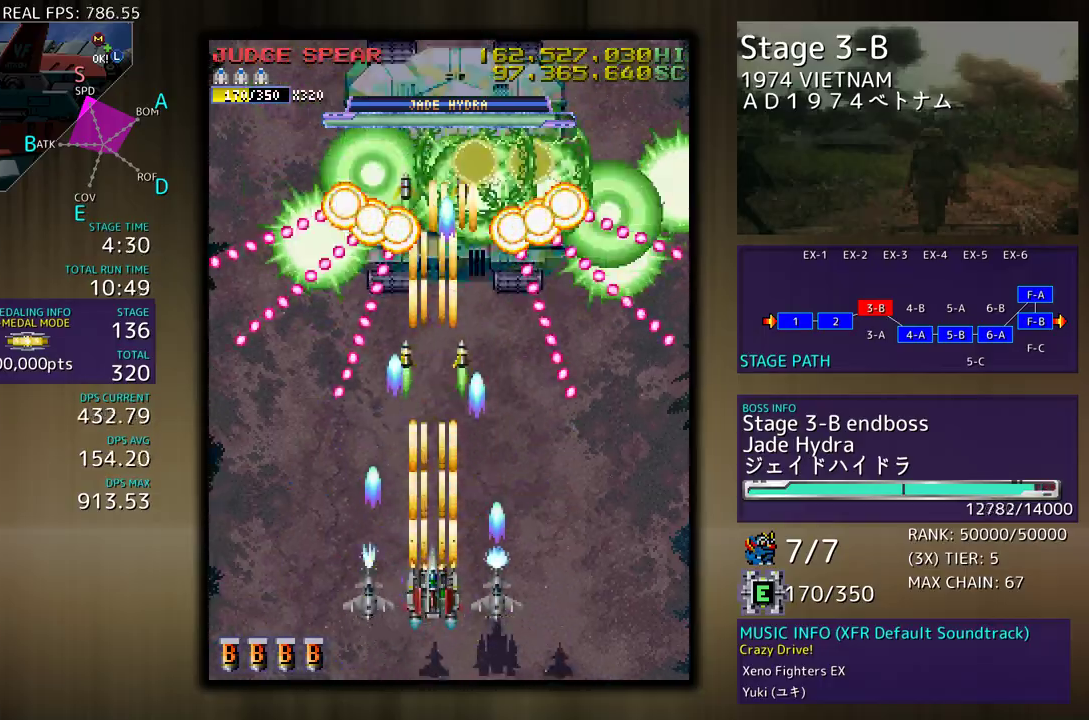
{"buttons": [], "events": []}
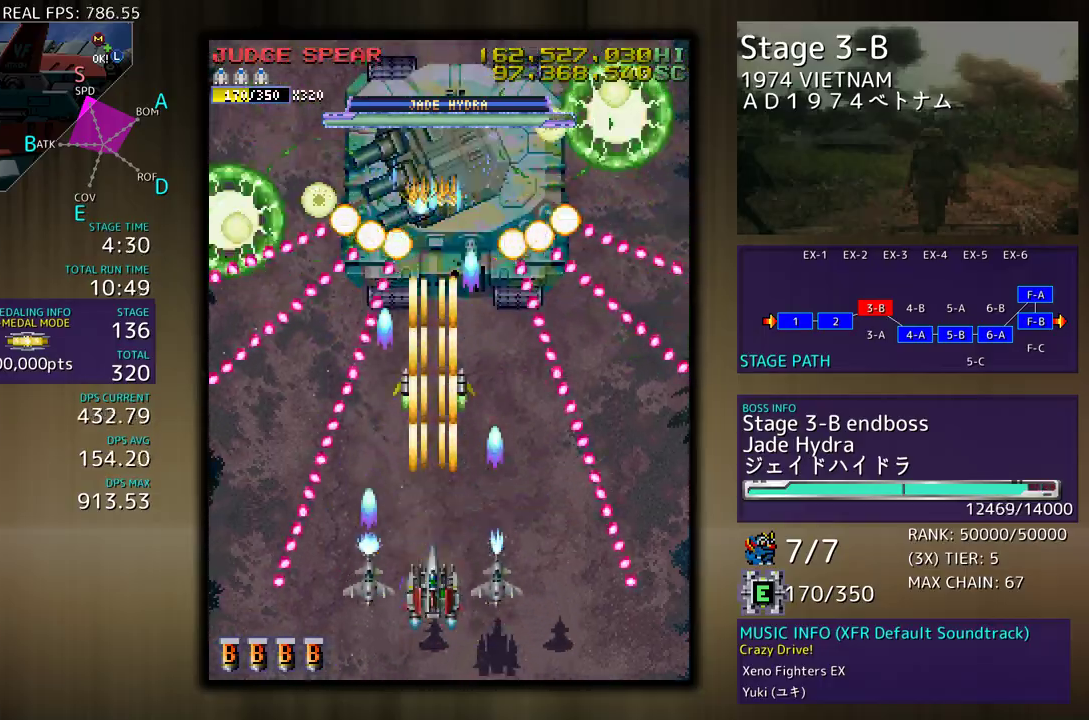
{"buttons": [], "events": [[83, "DPAD_DOWN", "down"], [200, "DPAD_DOWN", "up"]]}
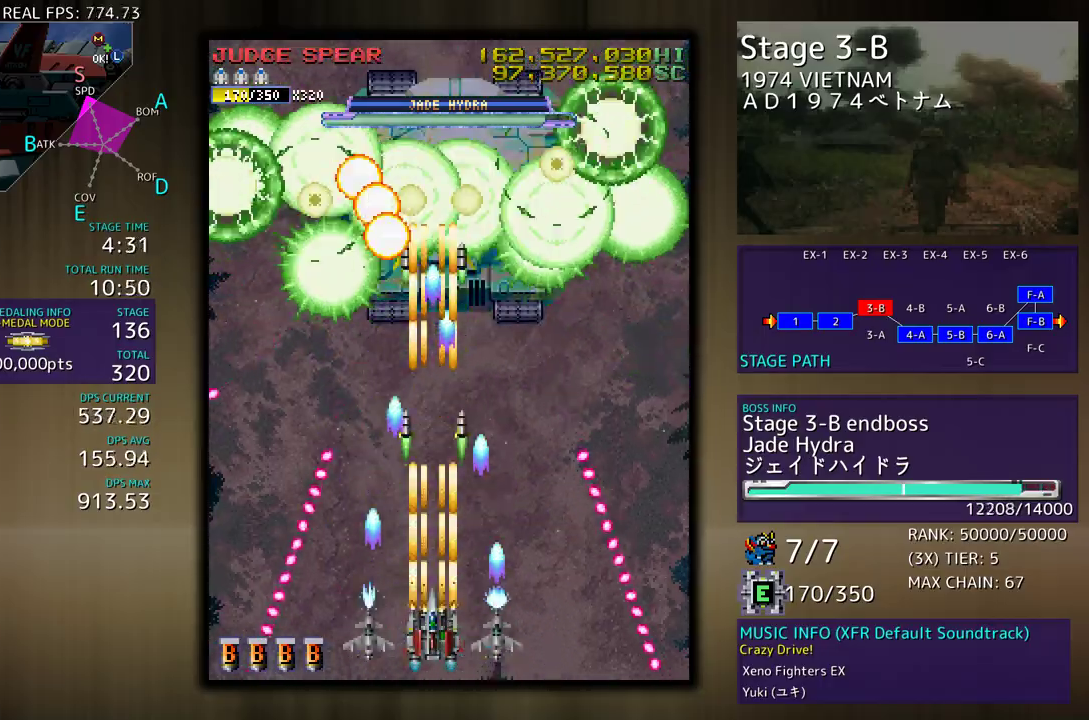
{"buttons": ["DPAD_DOWN"], "events": [[383, "DPAD_DOWN", "down"]]}
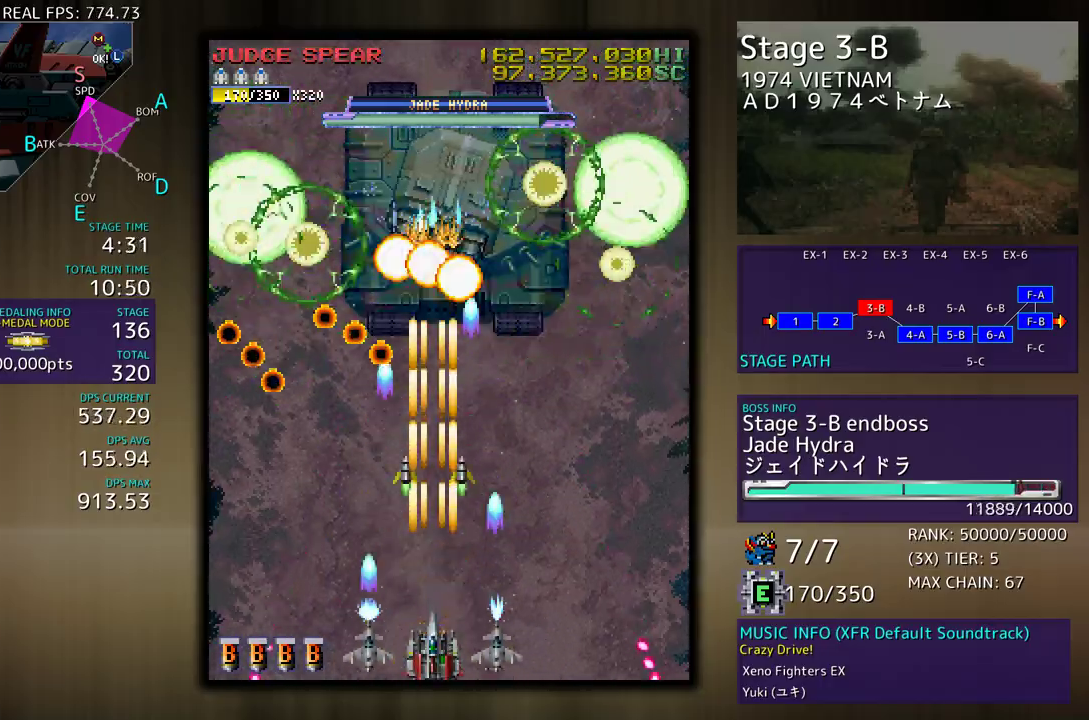
{"buttons": [], "events": [[117, "DPAD_DOWN", "up"], [233, "DPAD_RIGHT", "down"], [333, "DPAD_RIGHT", "up"]]}
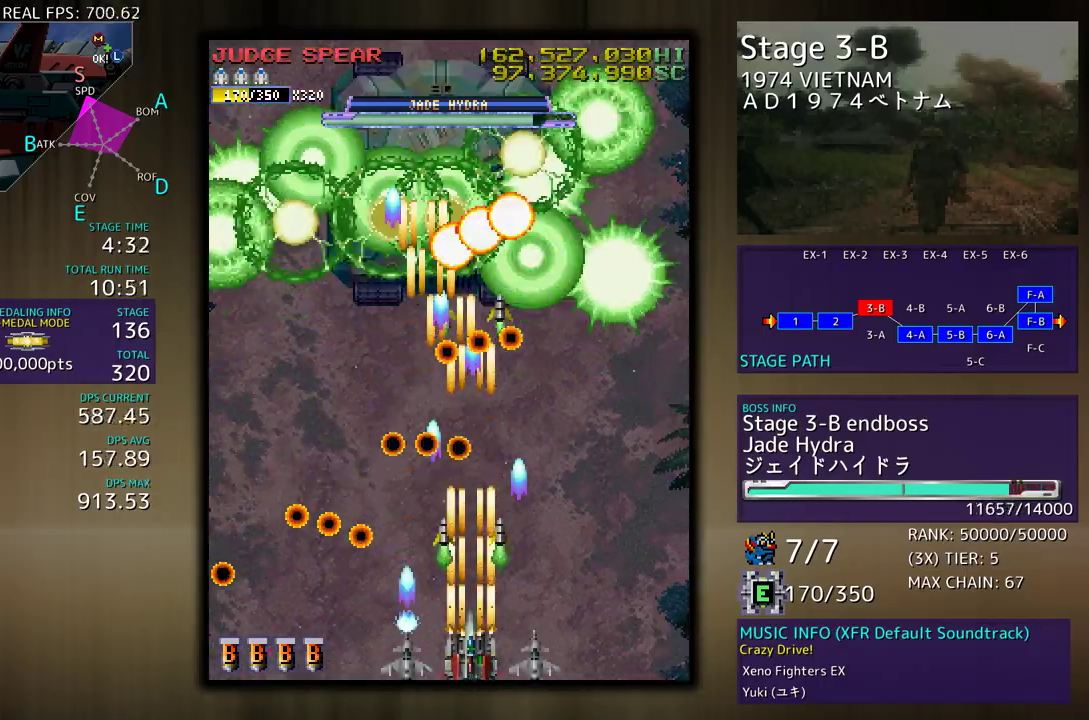
{"buttons": ["DPAD_DOWN", "DPAD_LEFT"], "events": [[50, "DPAD_RIGHT", "down"], [133, "DPAD_RIGHT", "up"], [233, "DPAD_RIGHT", "down"], [267, "DPAD_DOWN", "down"], [300, "DPAD_DOWN", "up"], [300, "DPAD_RIGHT", "up"], [400, "DPAD_DOWN", "down"], [400, "DPAD_LEFT", "down"]]}
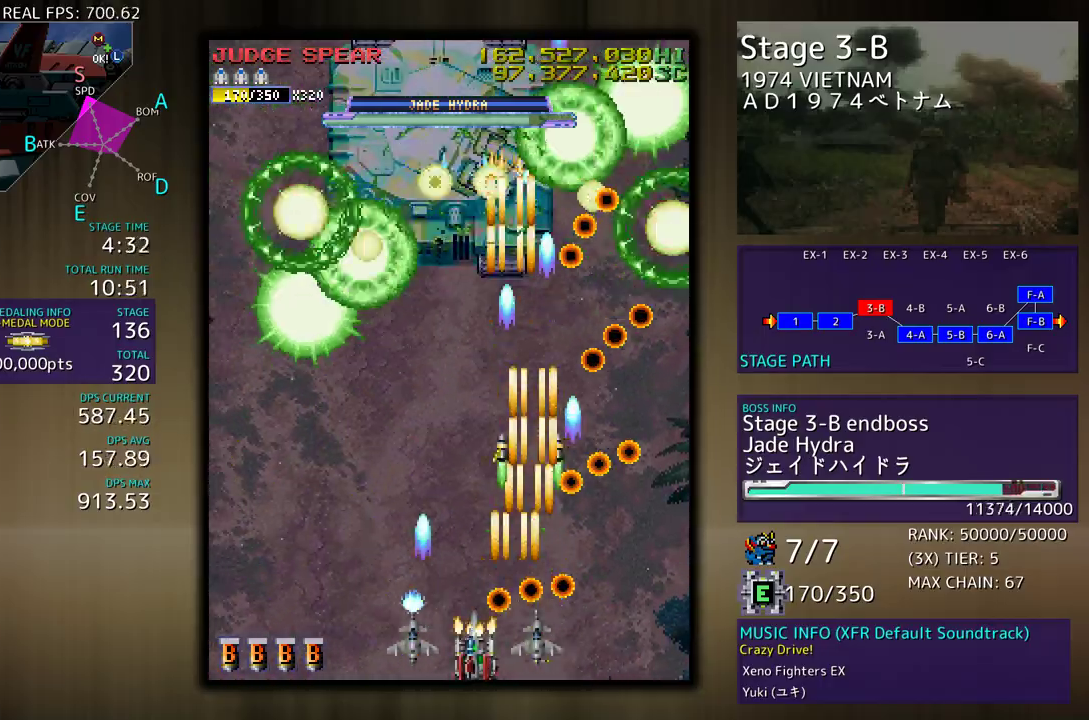
{"buttons": ["DPAD_RIGHT"], "events": [[17, "DPAD_DOWN", "up"], [167, "DPAD_LEFT", "up"], [267, "DPAD_UP", "down"], [450, "DPAD_RIGHT", "down"], [500, "DPAD_UP", "up"]]}
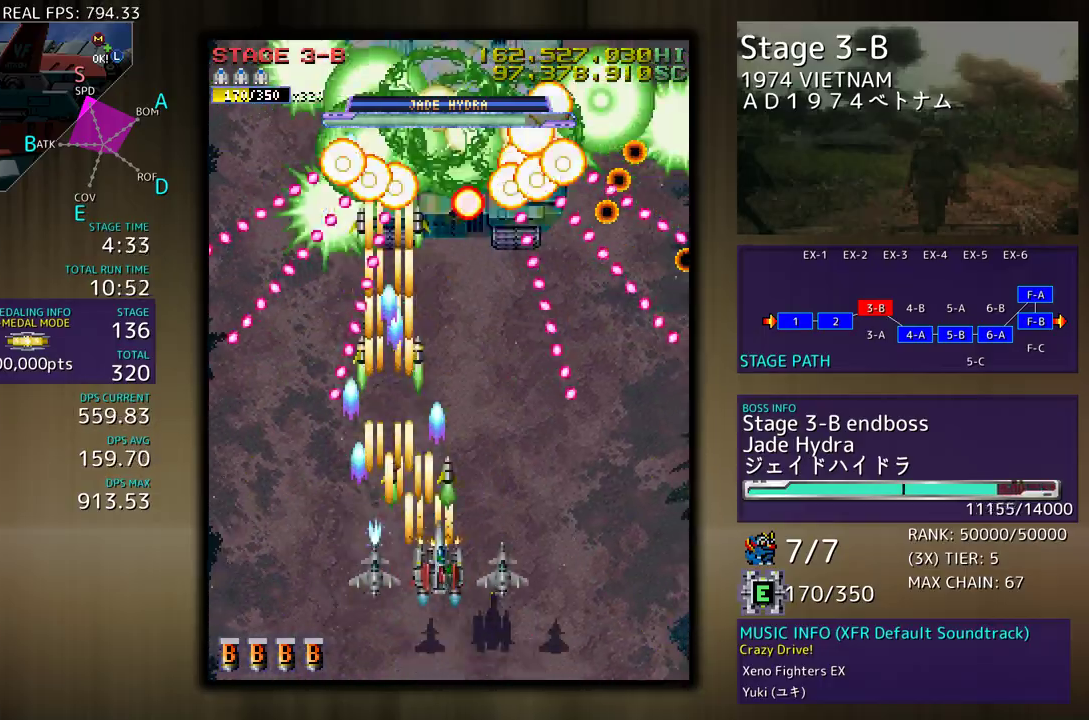
{"buttons": ["DPAD_UP"], "events": [[50, "DPAD_RIGHT", "up"], [267, "DPAD_UP", "down"], [350, "DPAD_UP", "up"], [500, "DPAD_UP", "down"]]}
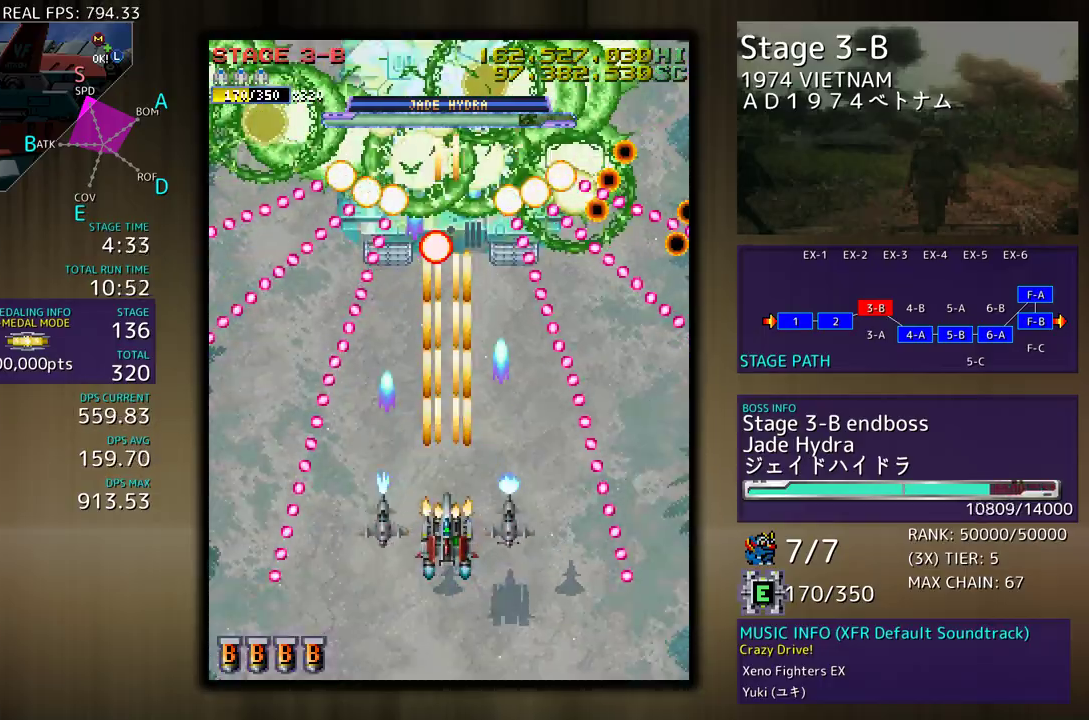
{"buttons": [], "events": [[50, "DPAD_UP", "up"], [167, "DPAD_DOWN", "down"], [283, "DPAD_DOWN", "up"]]}
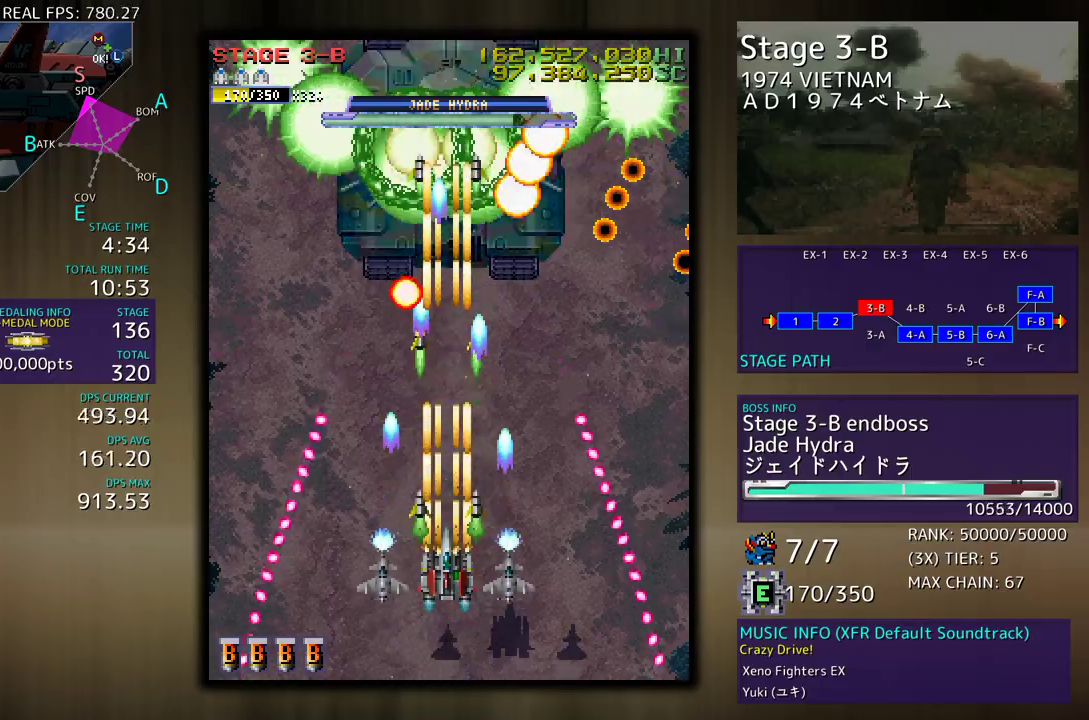
{"buttons": ["DPAD_DOWN", "DPAD_RIGHT"], "events": [[483, "DPAD_DOWN", "down"], [483, "DPAD_RIGHT", "down"]]}
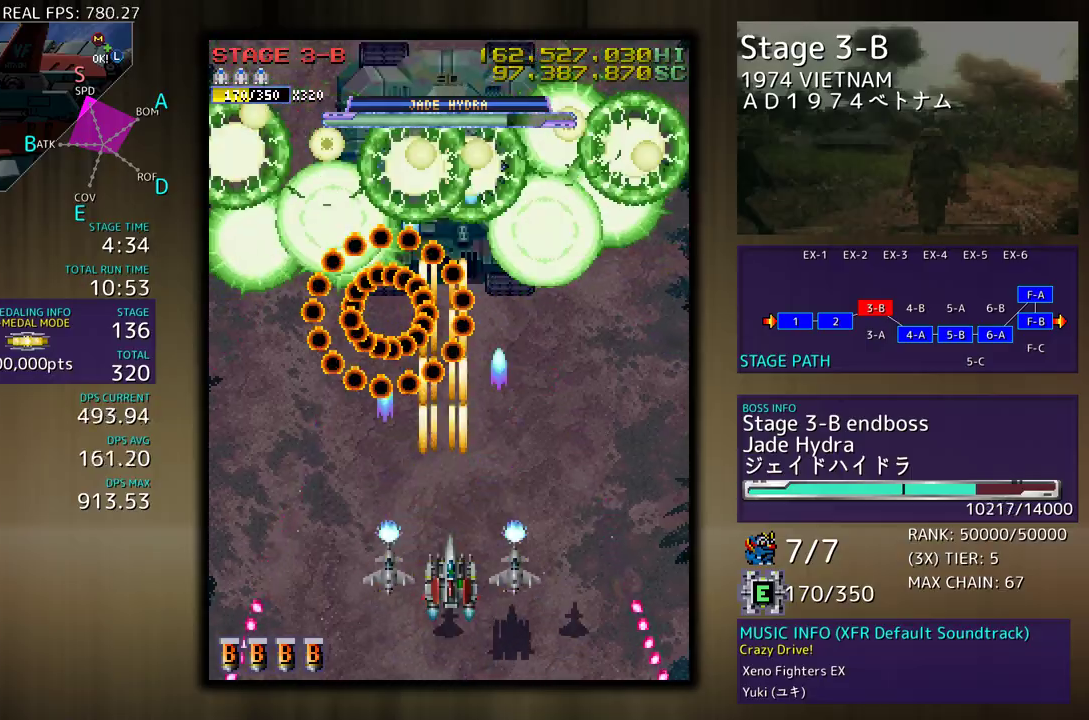
{"buttons": [], "events": [[167, "DPAD_RIGHT", "up"], [183, "DPAD_DOWN", "up"]]}
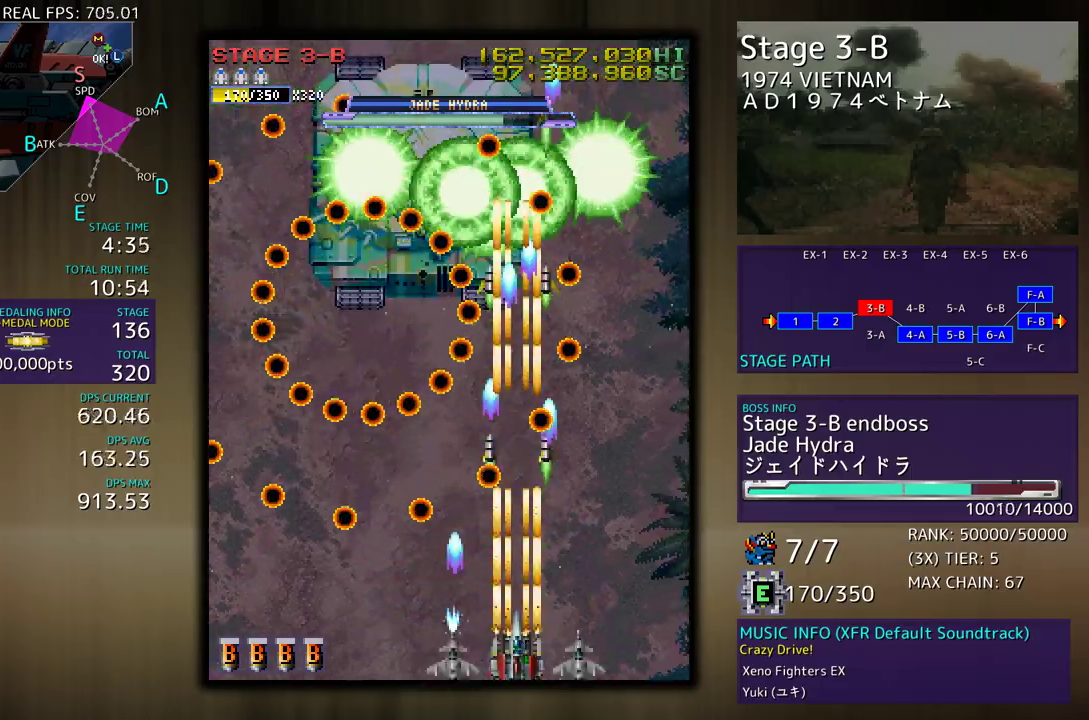
{"buttons": [], "events": []}
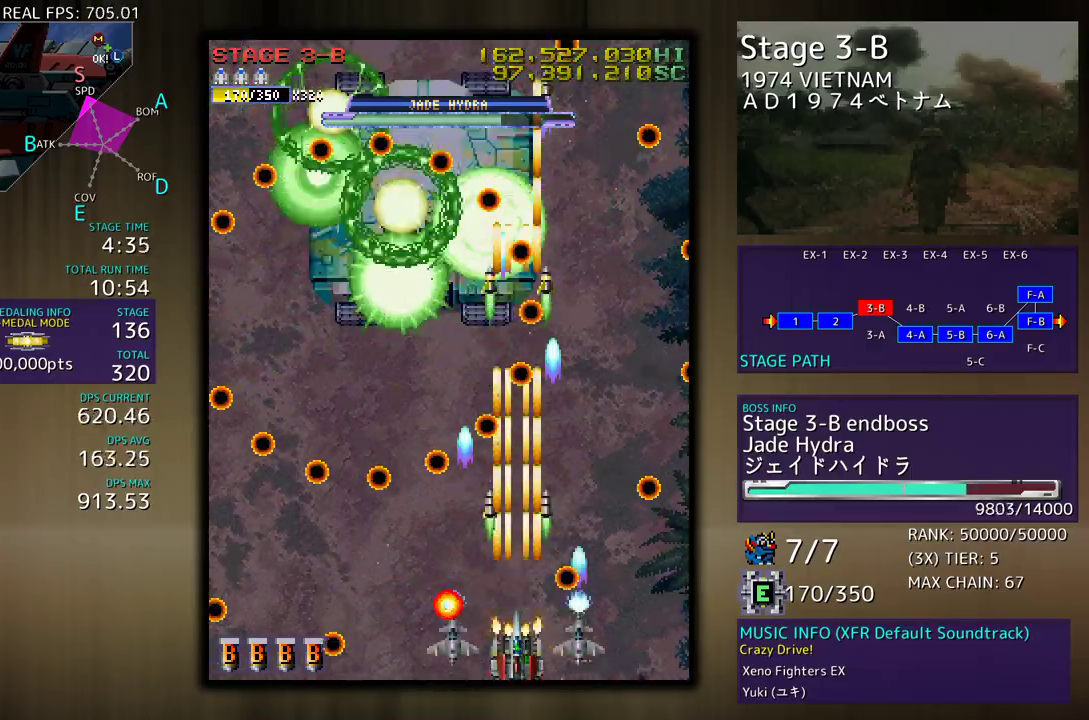
{"buttons": [], "events": [[17, "DPAD_UP", "down"], [50, "DPAD_LEFT", "down"], [183, "DPAD_UP", "up"], [200, "DPAD_DOWN", "down"], [383, "DPAD_DOWN", "up"], [417, "DPAD_LEFT", "up"]]}
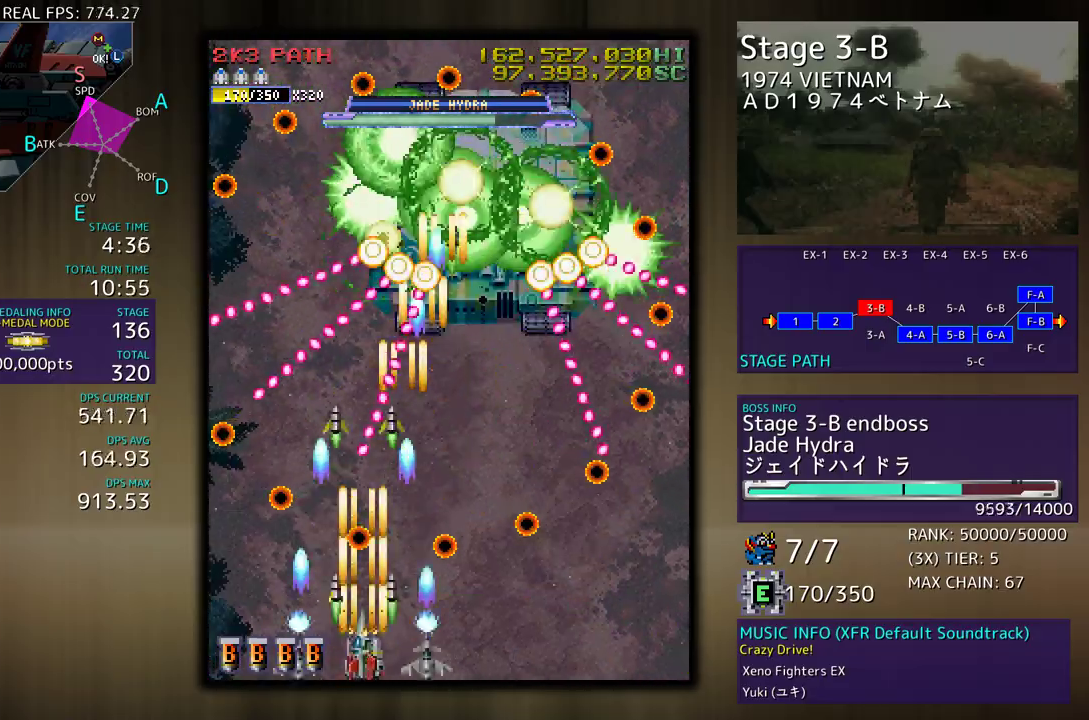
{"buttons": [], "events": [[433, "DPAD_RIGHT", "down"], [500, "DPAD_RIGHT", "up"]]}
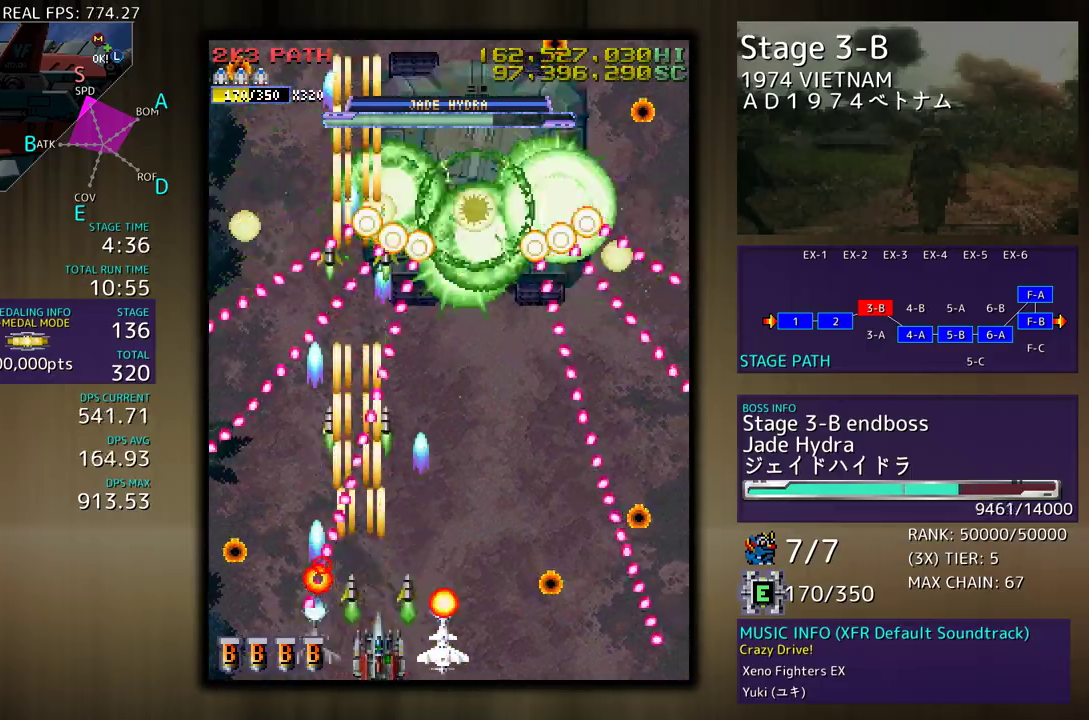
{"buttons": [], "events": []}
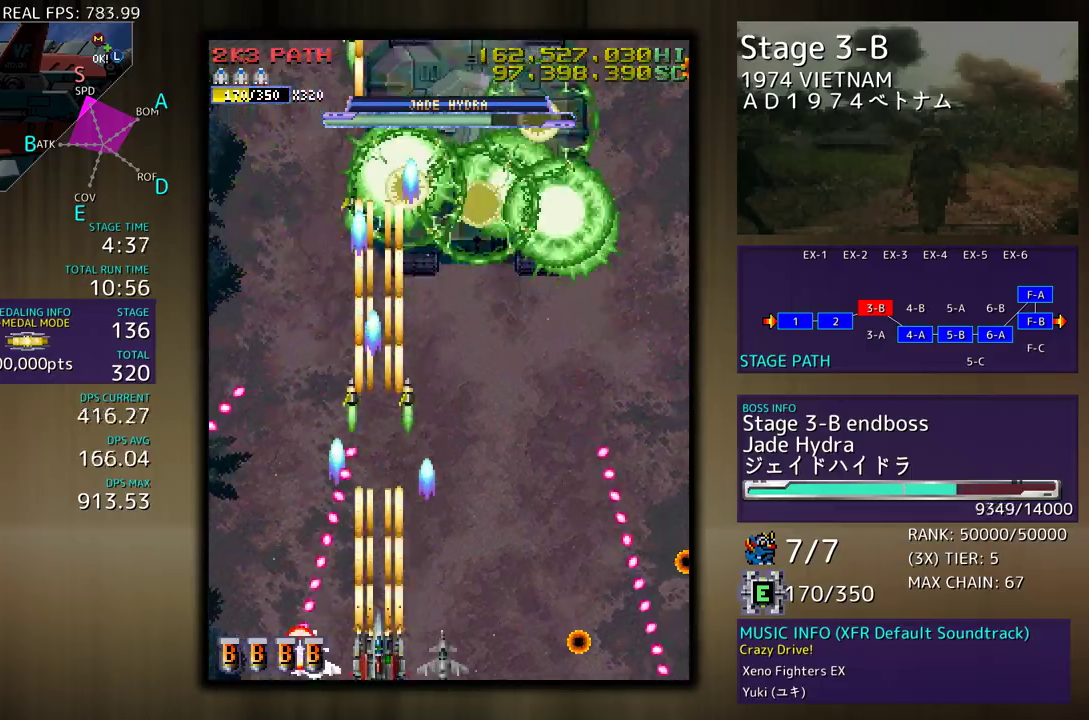
{"buttons": [], "events": [[100, "DPAD_RIGHT", "down"], [167, "DPAD_RIGHT", "up"]]}
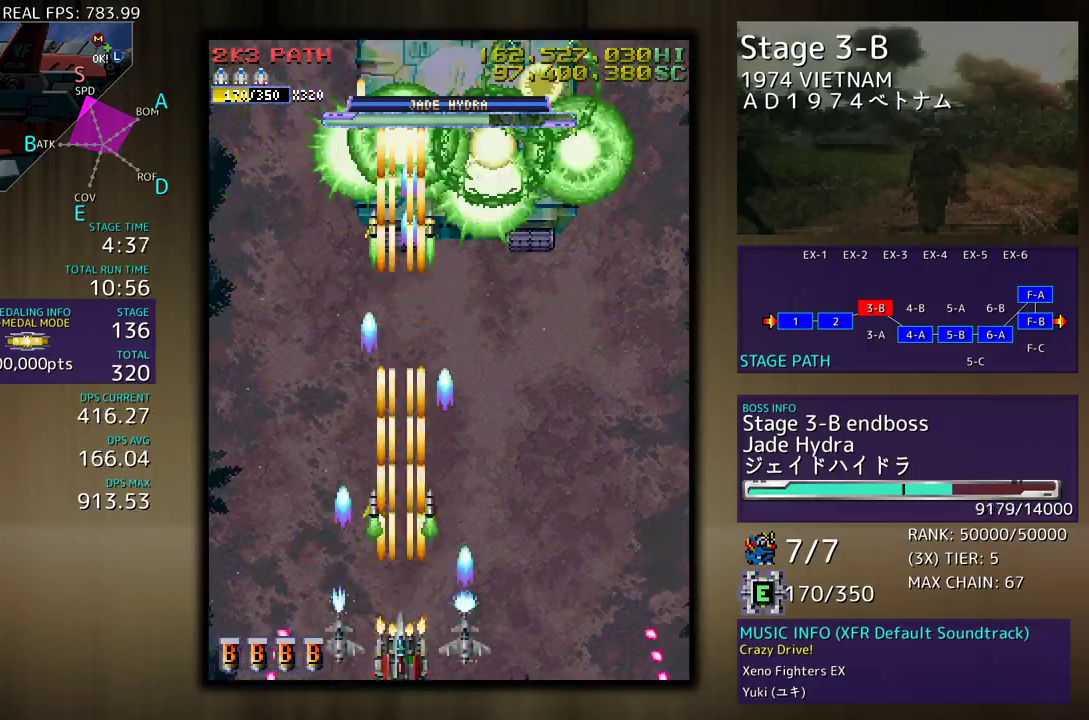
{"buttons": [], "events": [[267, "DPAD_RIGHT", "down"], [433, "DPAD_RIGHT", "up"]]}
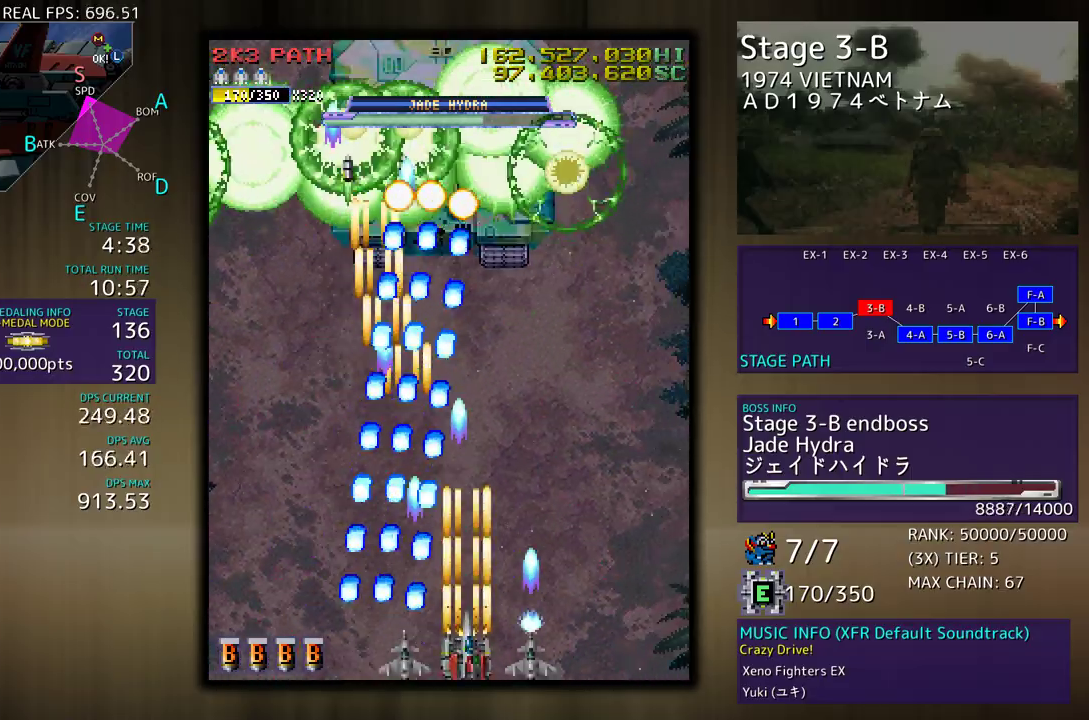
{"buttons": [], "events": [[17, "DPAD_RIGHT", "down"], [133, "DPAD_RIGHT", "up"]]}
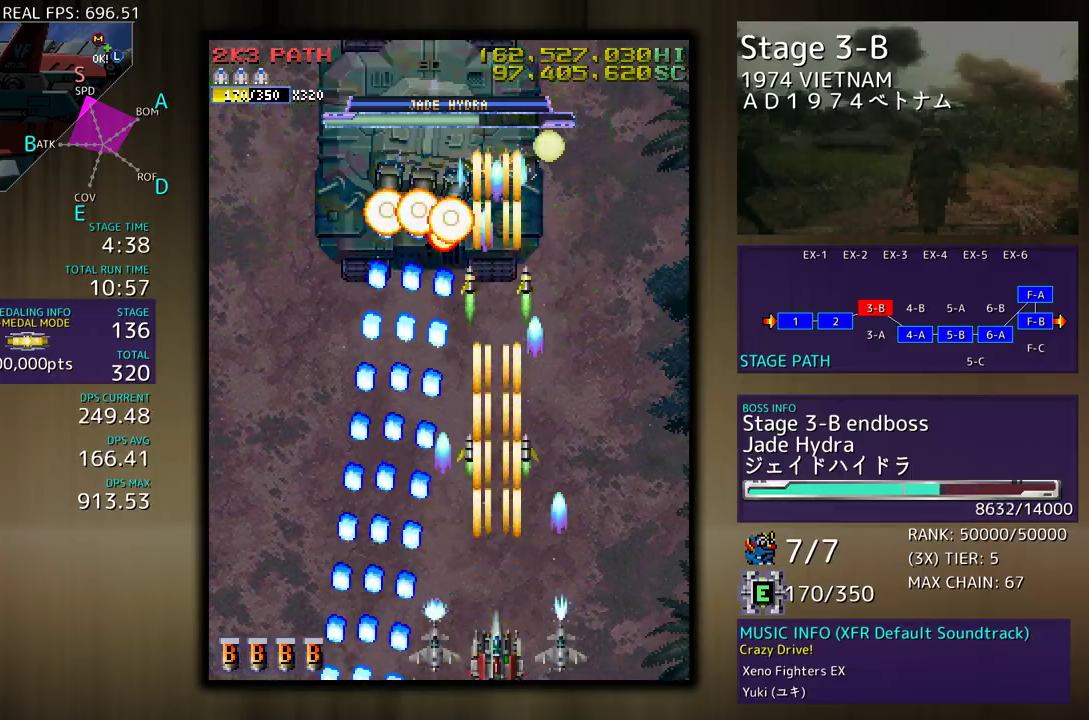
{"buttons": [], "events": []}
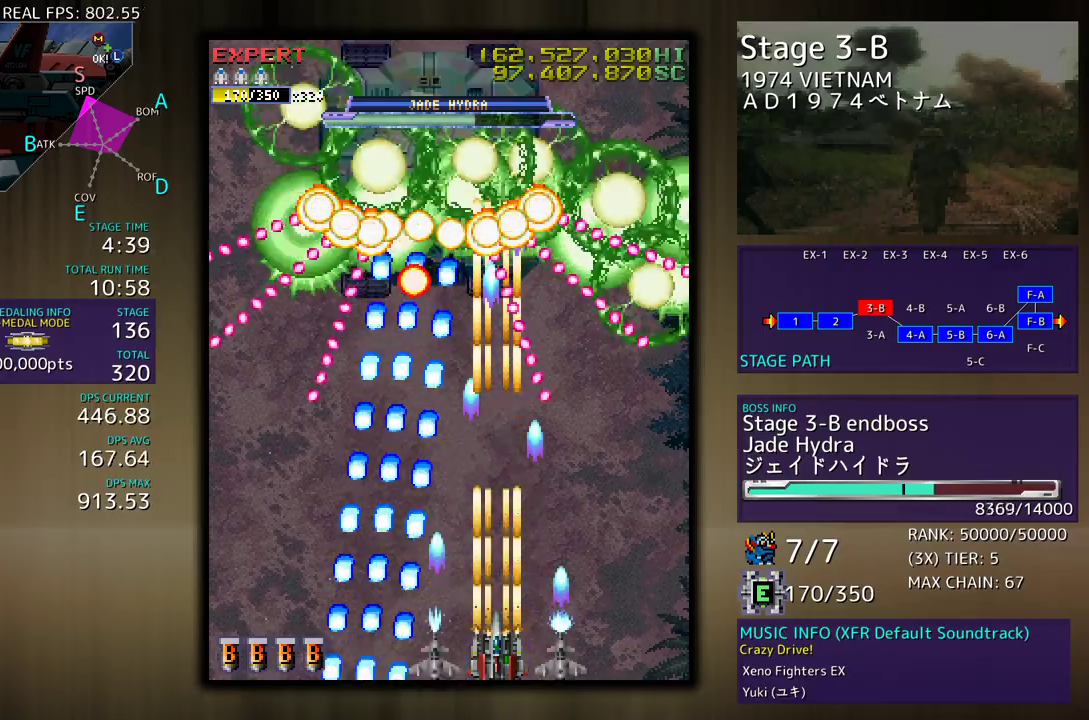
{"buttons": [], "events": []}
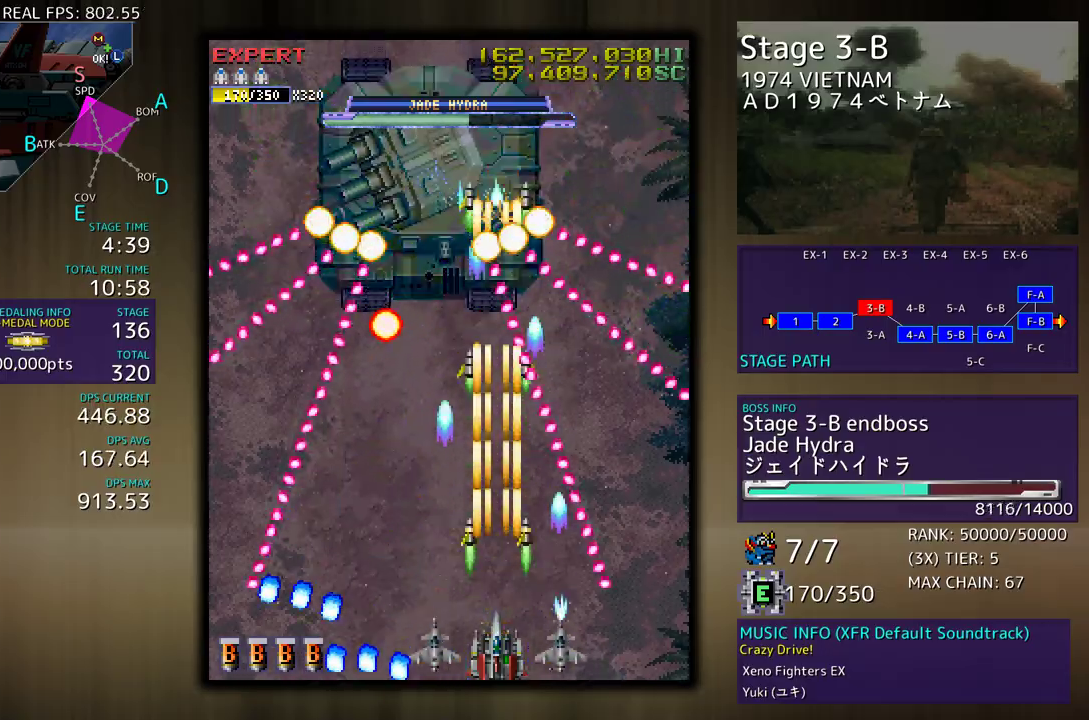
{"buttons": [], "events": [[183, "DPAD_LEFT", "down"], [183, "DPAD_UP", "down"], [333, "DPAD_UP", "up"], [383, "DPAD_LEFT", "up"]]}
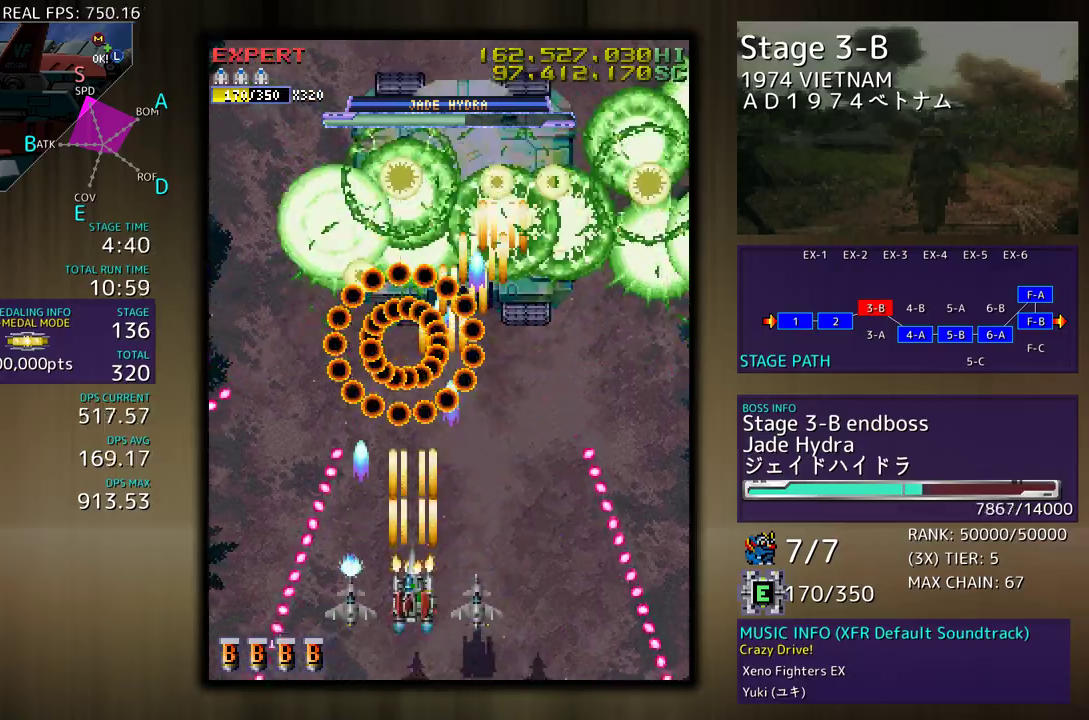
{"buttons": [], "events": [[17, "DPAD_DOWN", "down"], [183, "DPAD_RIGHT", "down"], [200, "DPAD_DOWN", "up"], [233, "DPAD_RIGHT", "up"], [283, "DPAD_RIGHT", "down"], [367, "DPAD_DOWN", "down"], [383, "DPAD_DOWN", "up"], [383, "DPAD_RIGHT", "up"]]}
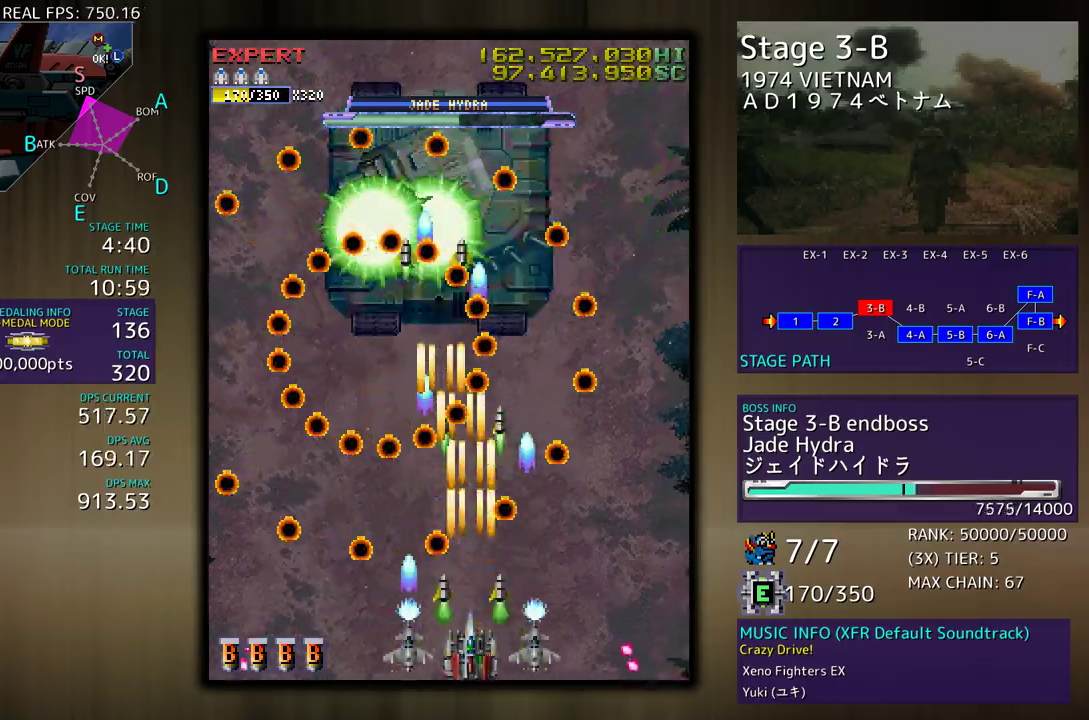
{"buttons": [], "events": [[100, "DPAD_RIGHT", "down"], [117, "DPAD_DOWN", "down"], [183, "DPAD_DOWN", "up"], [183, "DPAD_RIGHT", "up"], [283, "DPAD_RIGHT", "down"], [300, "DPAD_UP", "down"], [350, "DPAD_UP", "up"], [383, "DPAD_RIGHT", "up"]]}
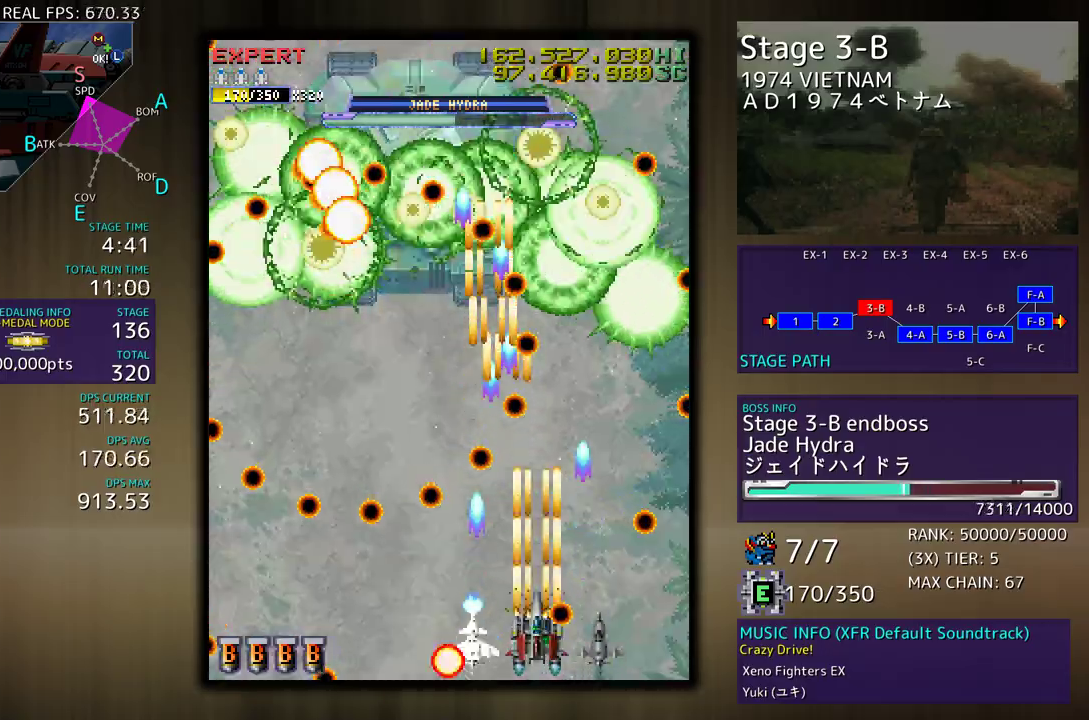
{"buttons": [], "events": [[100, "DPAD_LEFT", "down"], [117, "DPAD_DOWN", "down"], [183, "DPAD_DOWN", "up"], [250, "DPAD_LEFT", "up"], [350, "DPAD_DOWN", "down"], [350, "DPAD_LEFT", "down"], [383, "DPAD_DOWN", "up"], [417, "DPAD_LEFT", "up"]]}
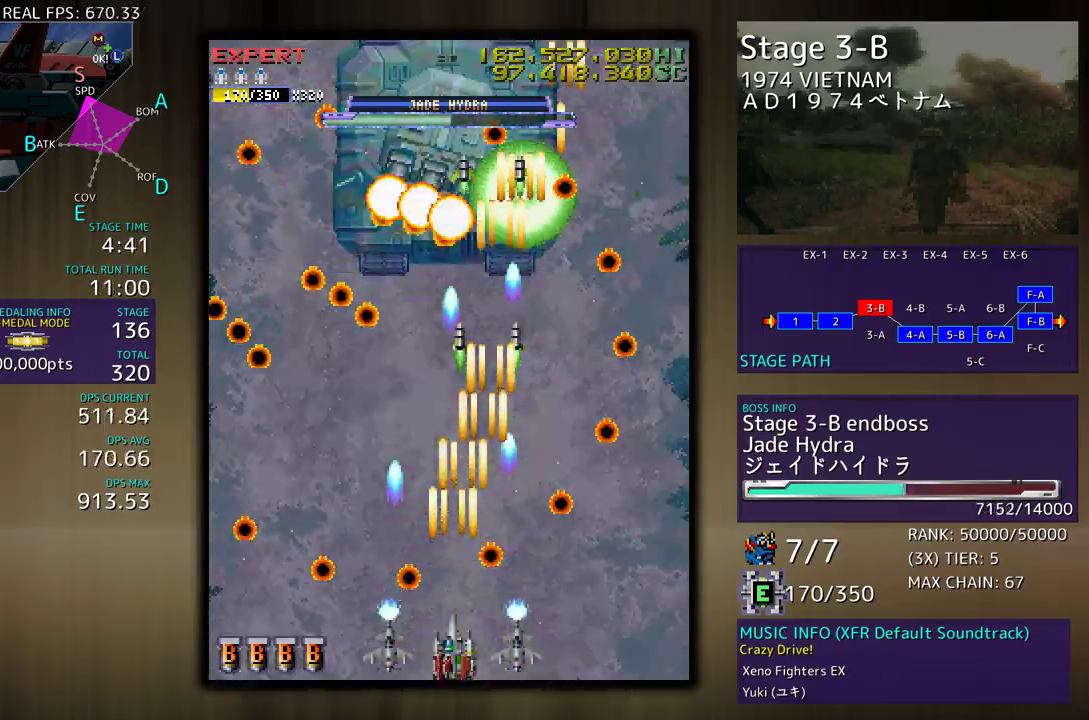
{"buttons": [], "events": []}